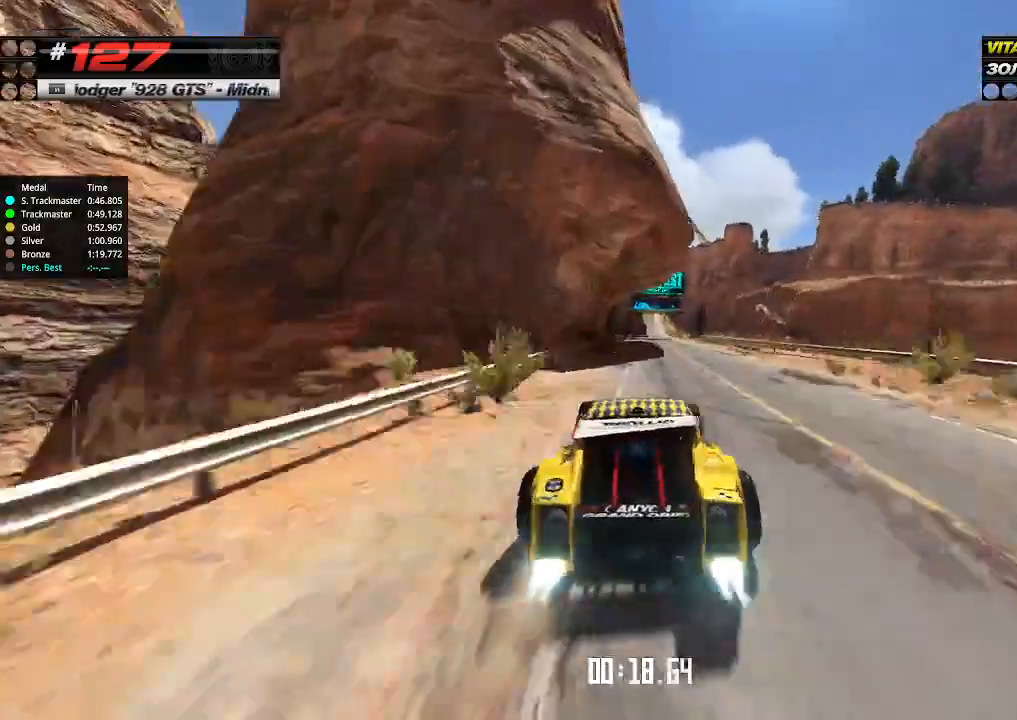
Gameplay with keyboard; each line is a JSON object with the keys held at the frame after it. "events" lists presses ("down") and releases ("up") of "down", "left", "right" and "up" between this image and that frame as [ms after this image, input, new state], when the widget could be followed in between. No other keys are recorded. Mouse input is not recorded.
{"keys": ["up"], "events": [[267, "right", "down"], [434, "right", "up"]]}
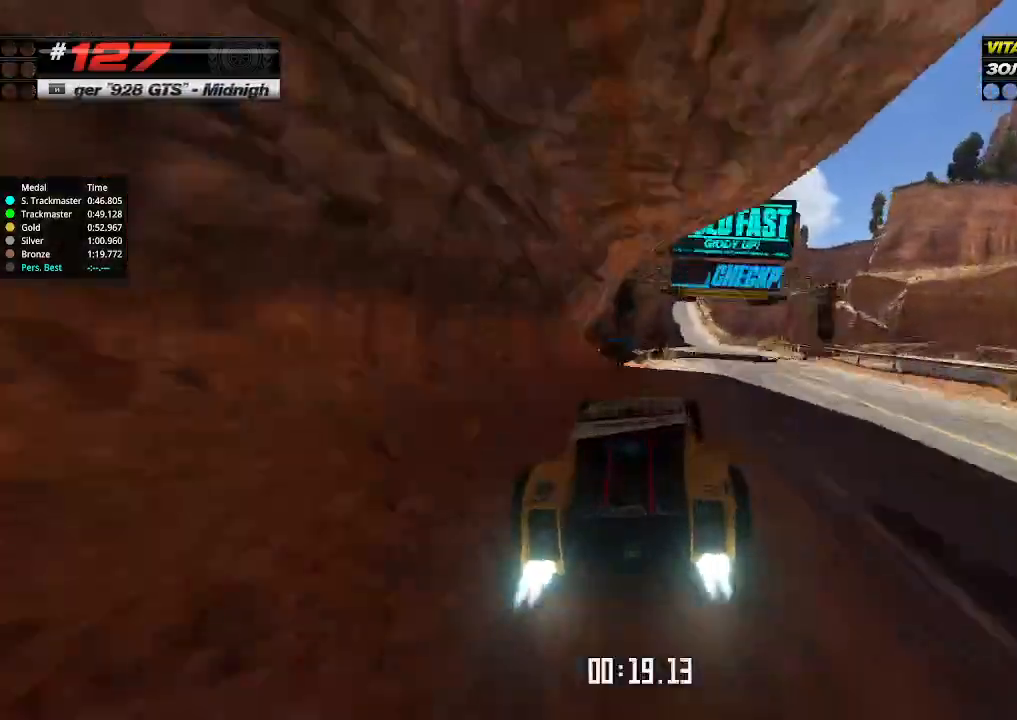
{"keys": ["up"], "events": [[134, "right", "down"], [267, "right", "up"]]}
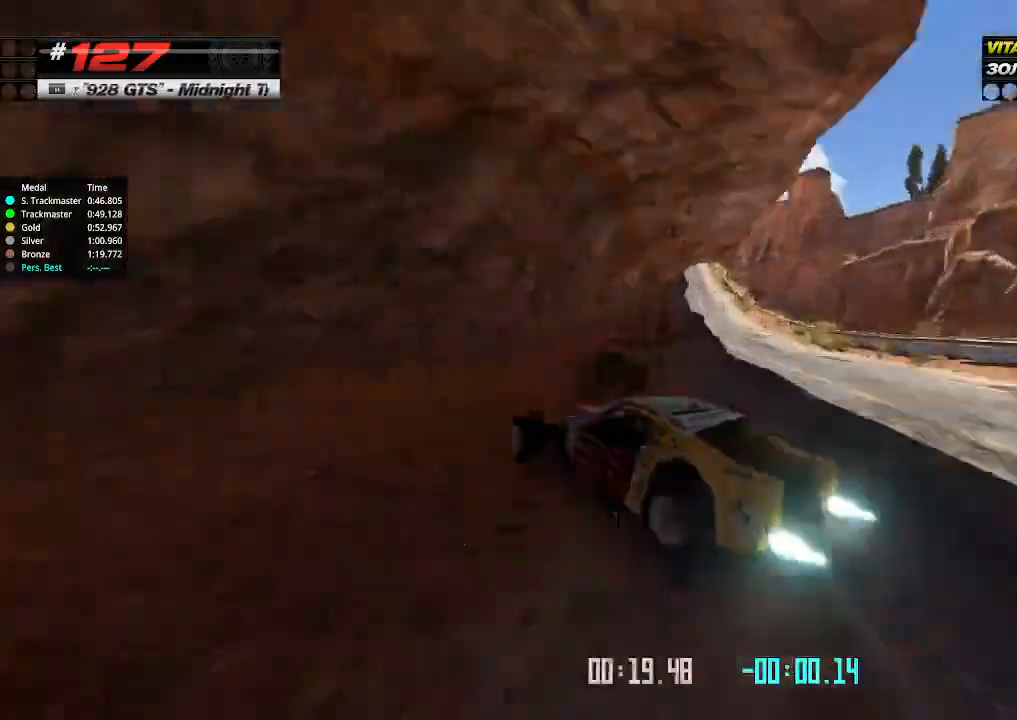
{"keys": ["up"], "events": [[34, "left", "down"], [100, "left", "up"]]}
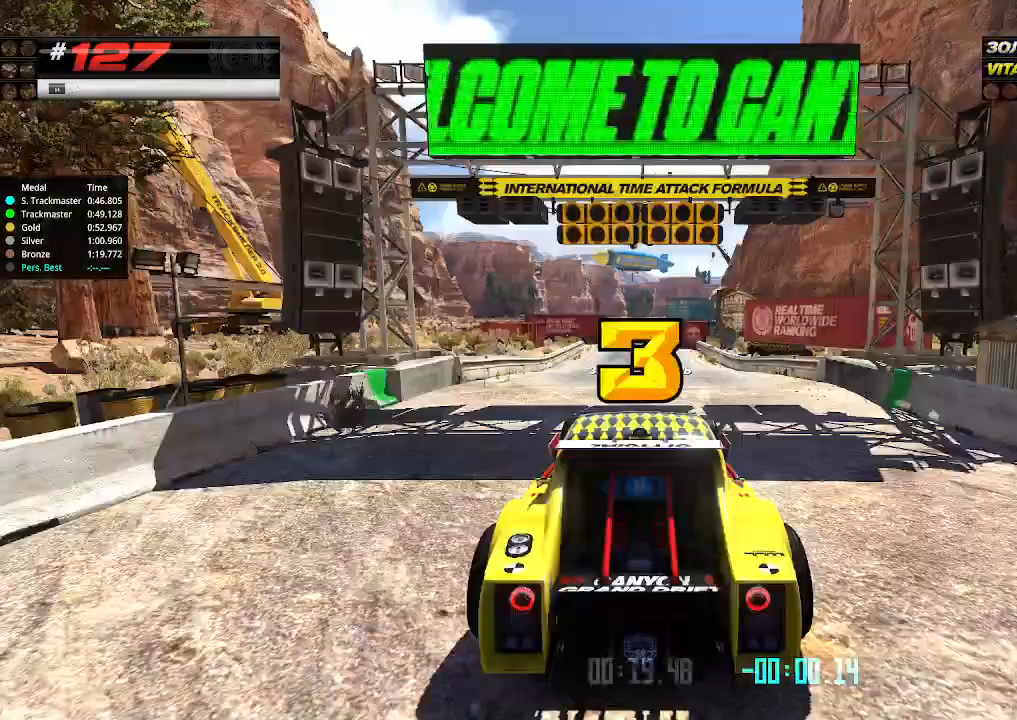
{"keys": [], "events": [[267, "up", "up"]]}
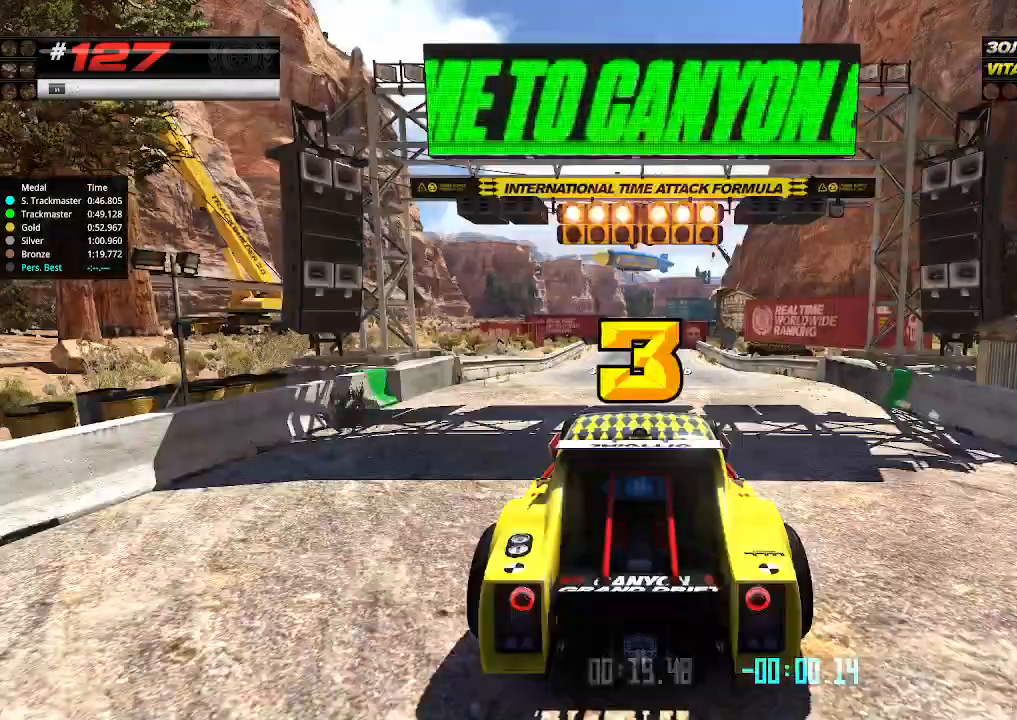
{"keys": ["down", "right", "up"], "events": [[400, "up", "down"], [467, "right", "down"], [500, "down", "down"]]}
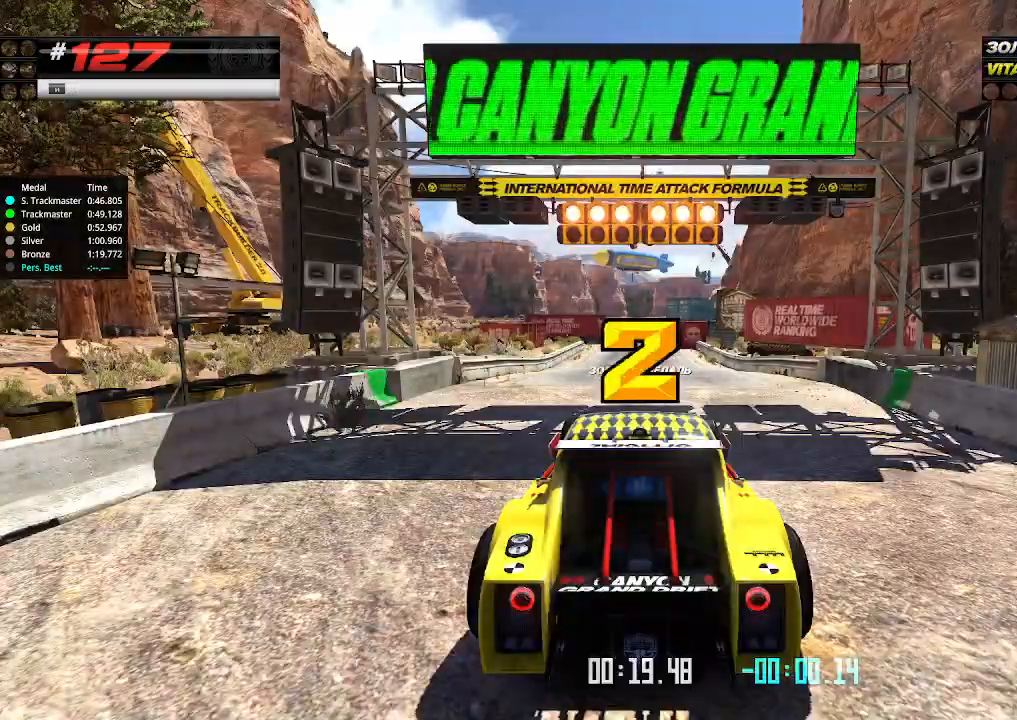
{"keys": ["up"], "events": [[134, "down", "up"], [134, "left", "down"], [134, "right", "up"], [167, "left", "up"]]}
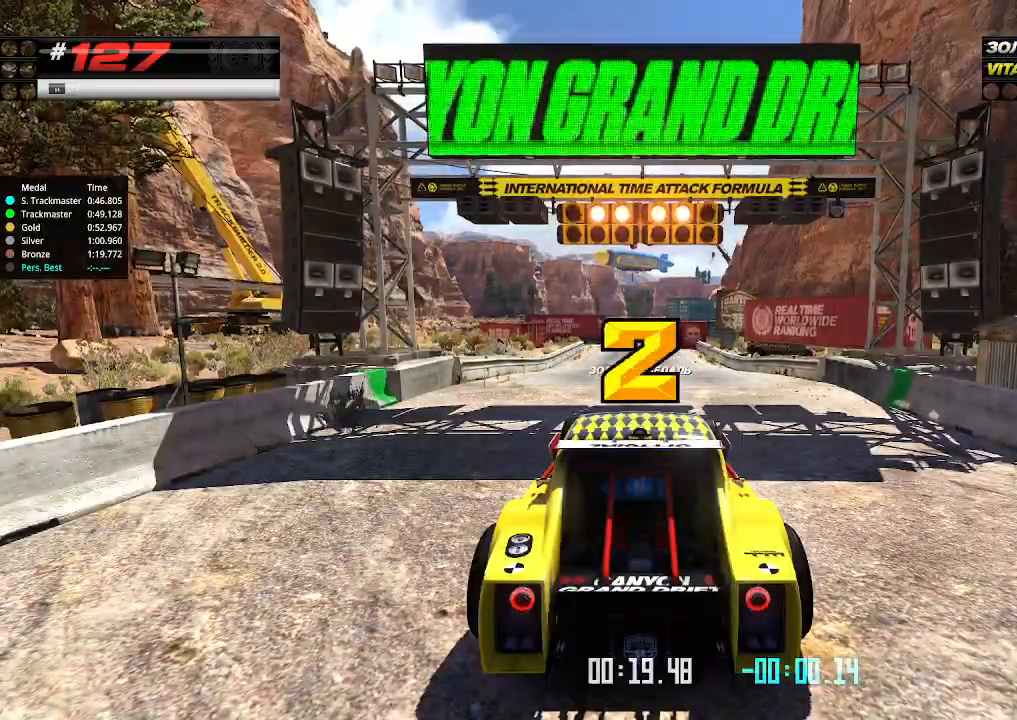
{"keys": ["up"], "events": []}
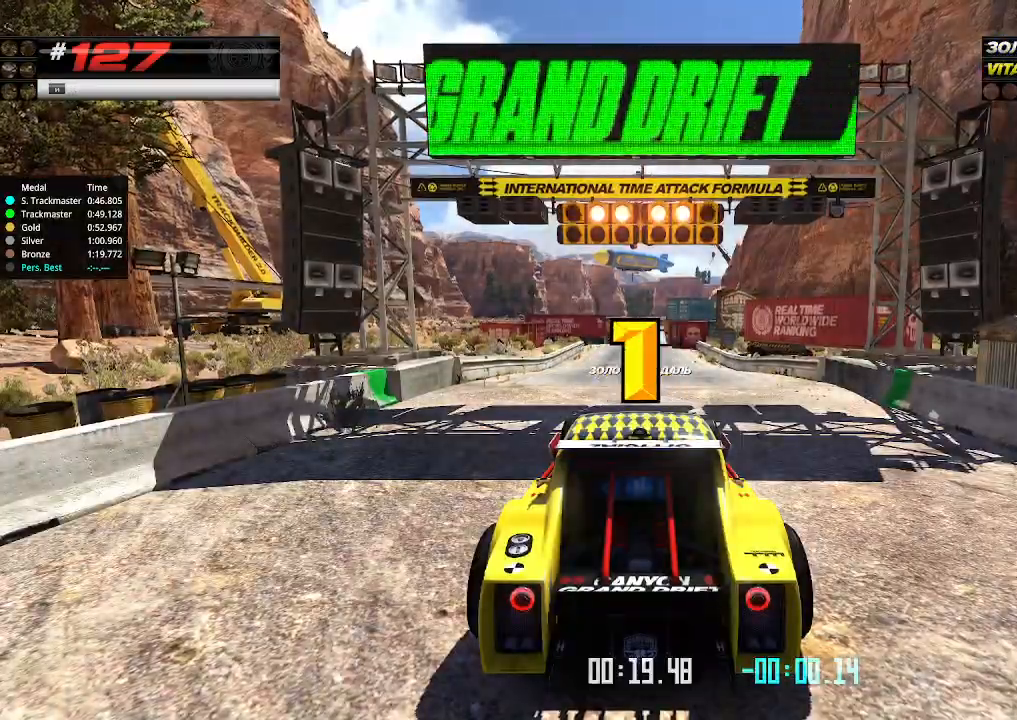
{"keys": ["up"], "events": []}
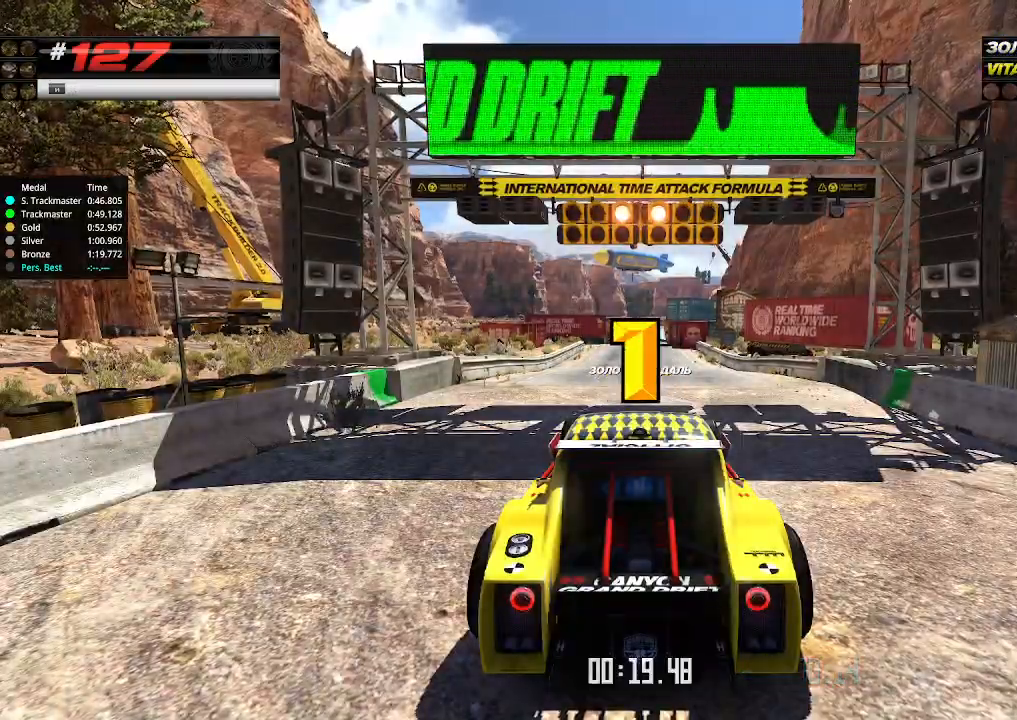
{"keys": ["up"], "events": [[467, "up", "up"], [500, "up", "down"]]}
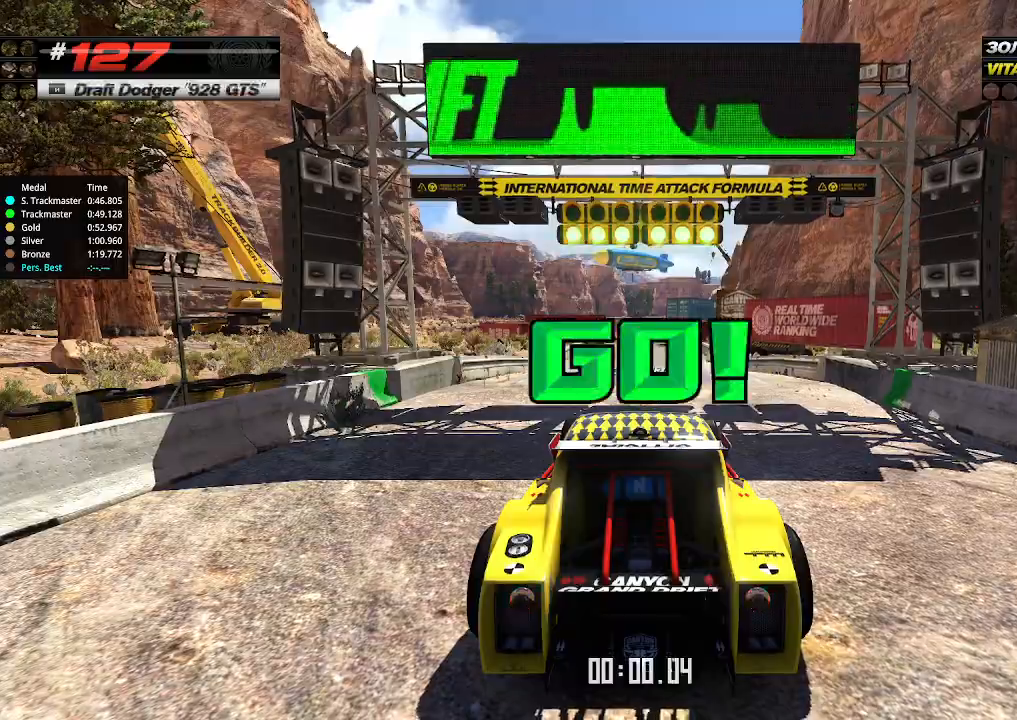
{"keys": ["up"], "events": []}
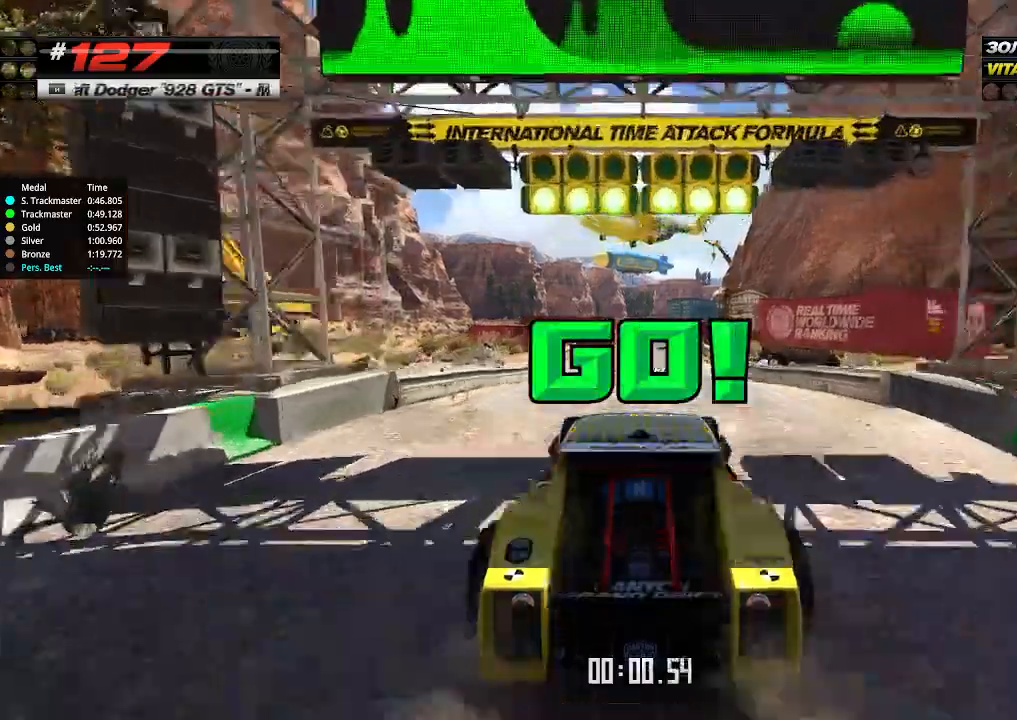
{"keys": ["up"], "events": []}
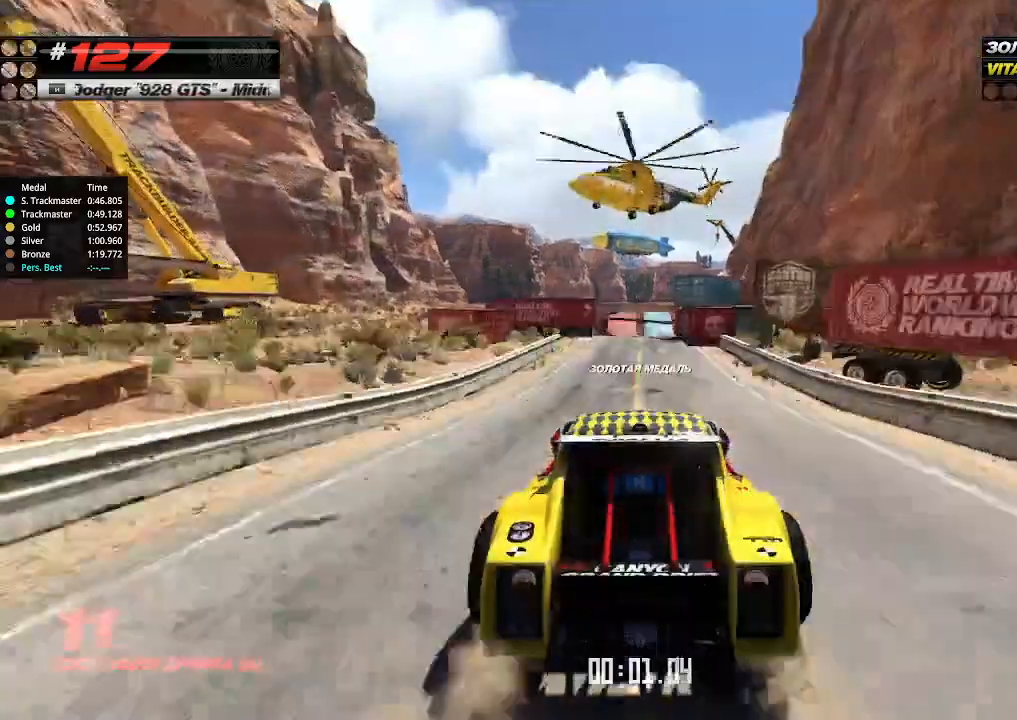
{"keys": ["up"], "events": []}
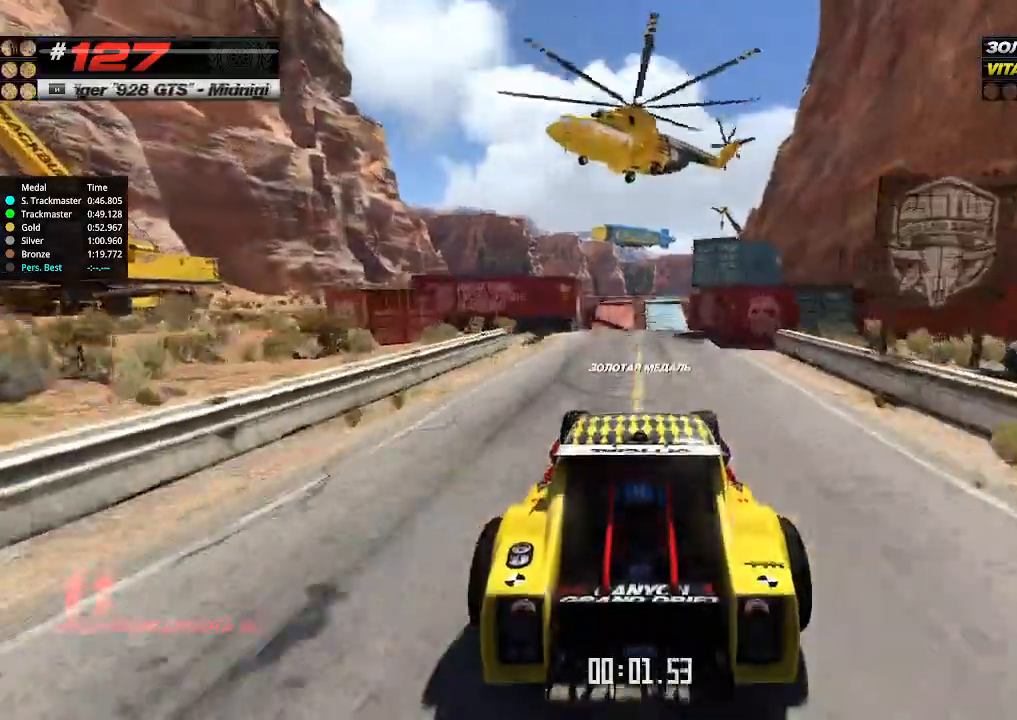
{"keys": ["up"], "events": []}
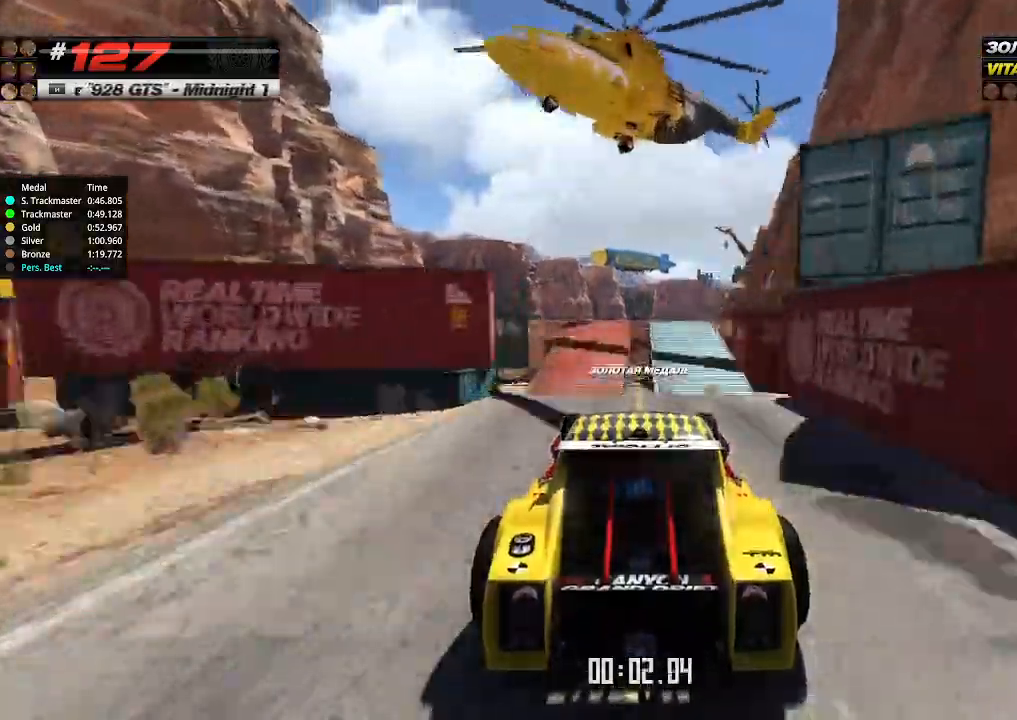
{"keys": ["up"], "events": []}
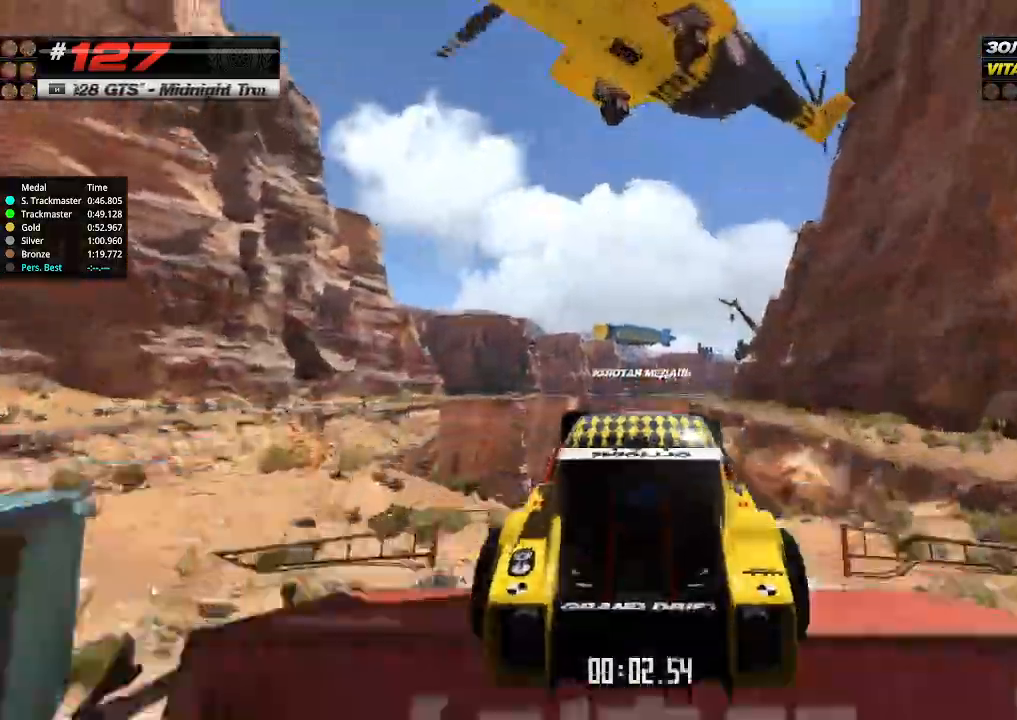
{"keys": ["up"], "events": [[267, "down", "down"], [334, "down", "up"]]}
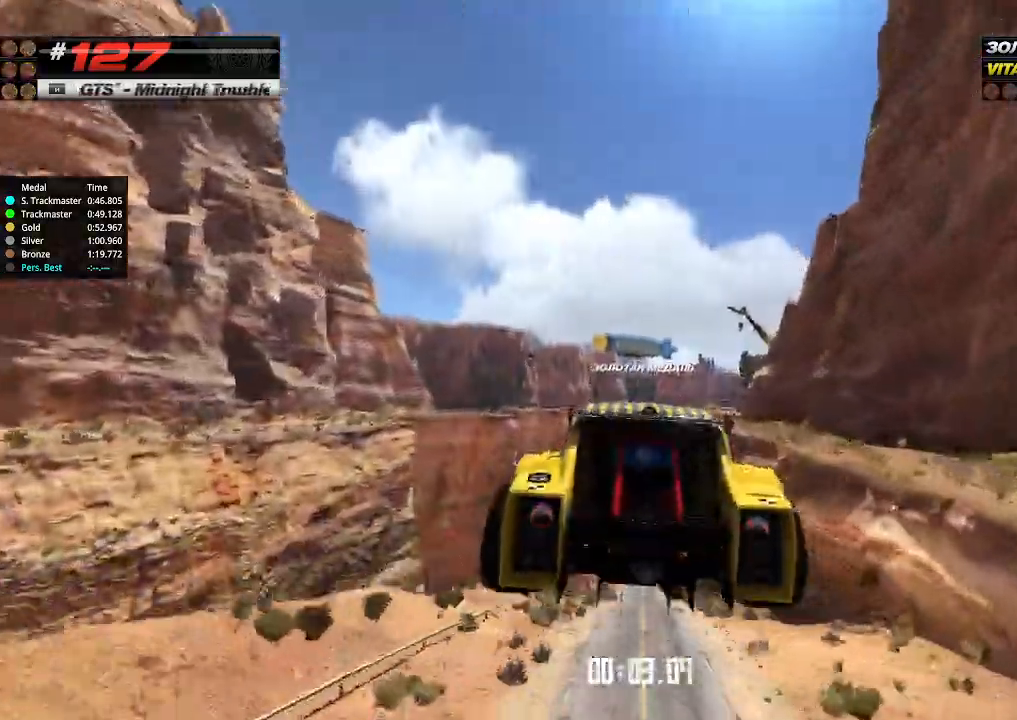
{"keys": ["up"], "events": []}
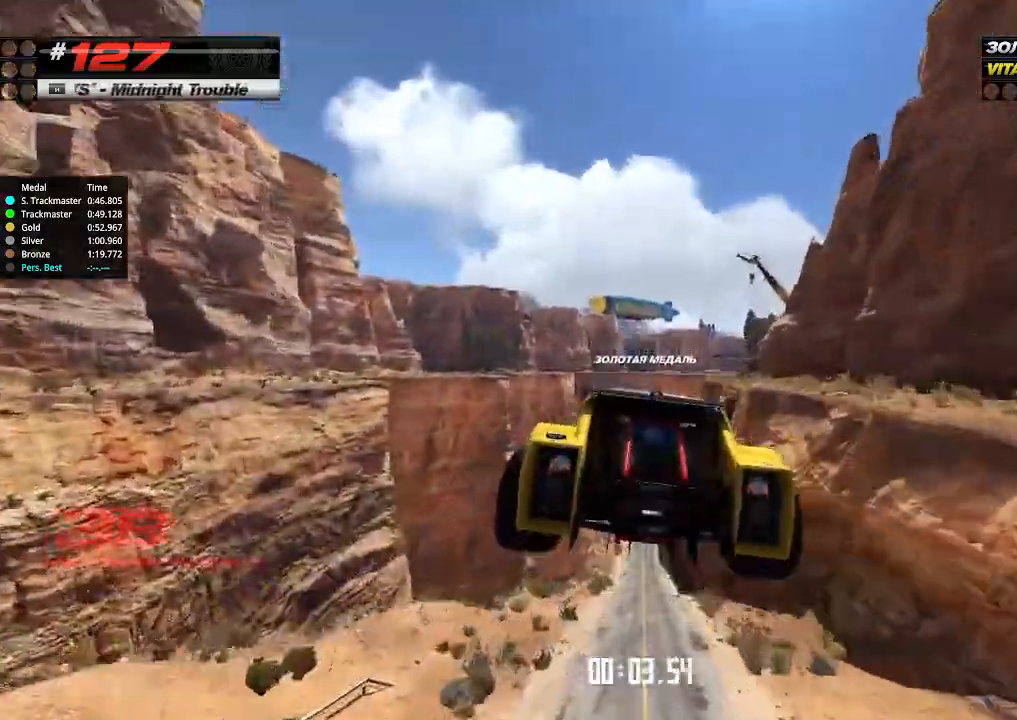
{"keys": ["up"], "events": []}
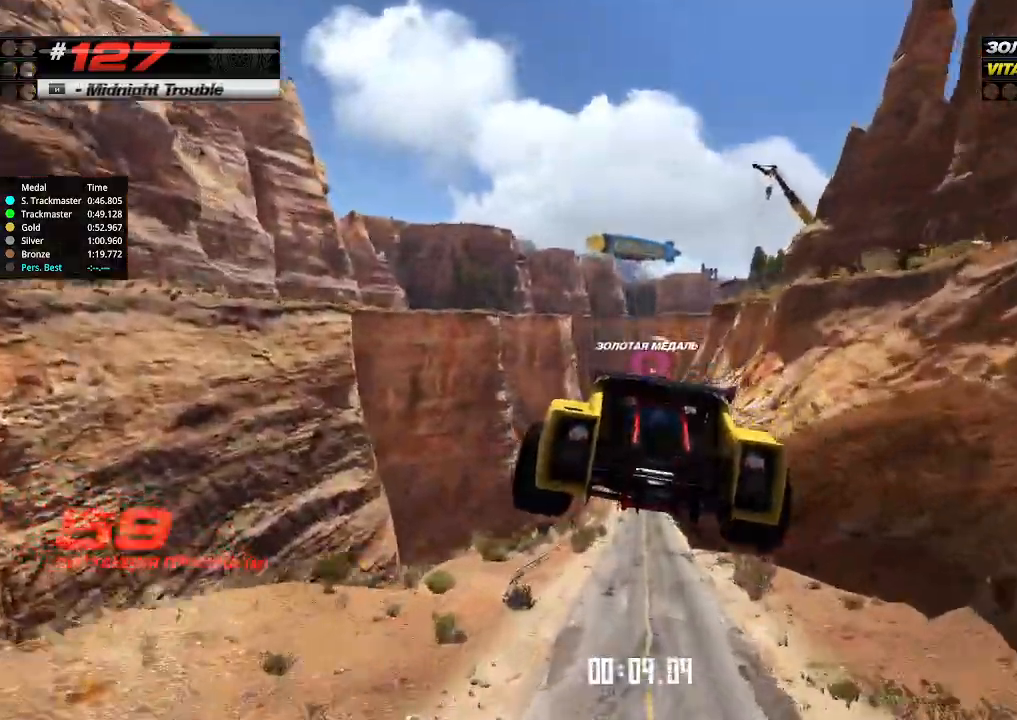
{"keys": ["up"], "events": []}
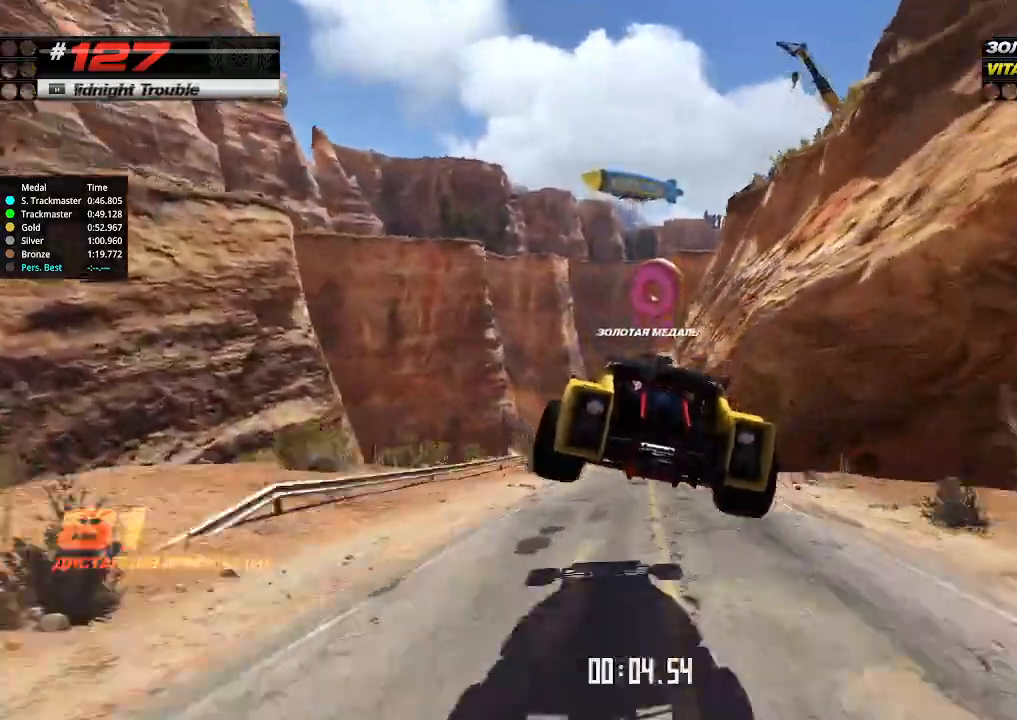
{"keys": ["up"], "events": []}
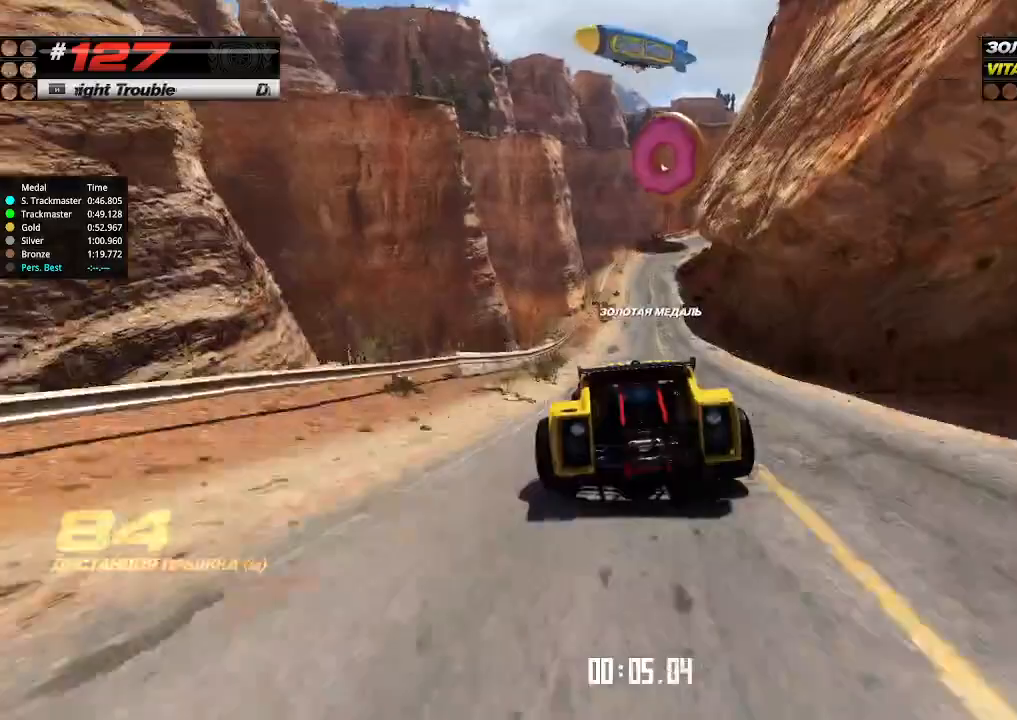
{"keys": ["up"], "events": [[234, "right", "down"], [300, "right", "up"]]}
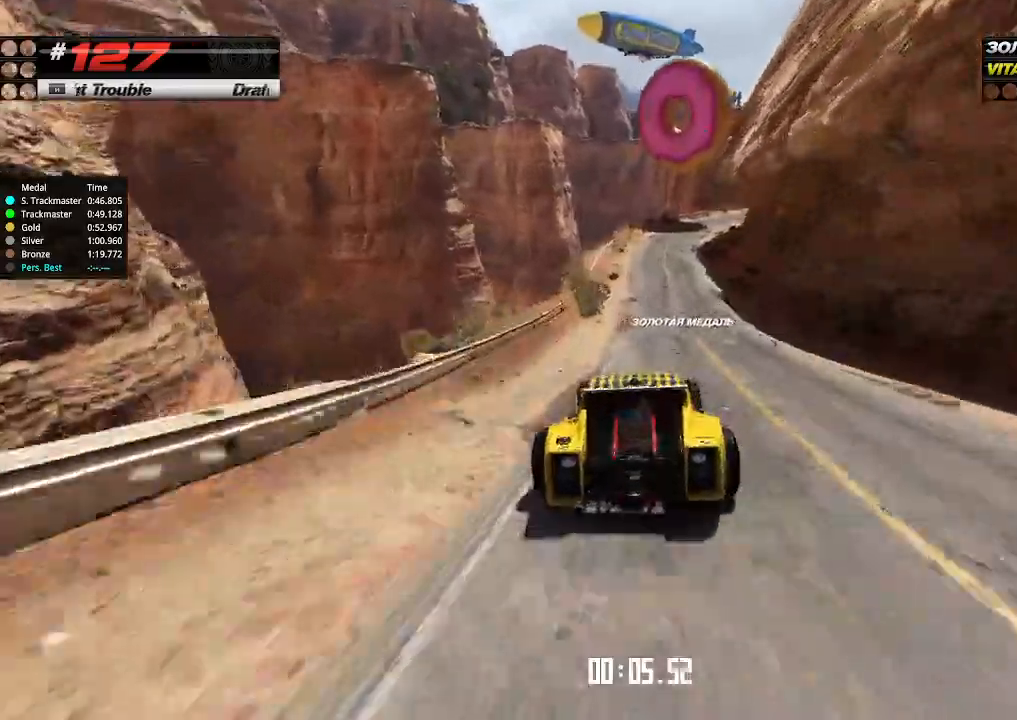
{"keys": ["up"], "events": [[434, "right", "down"], [500, "right", "up"]]}
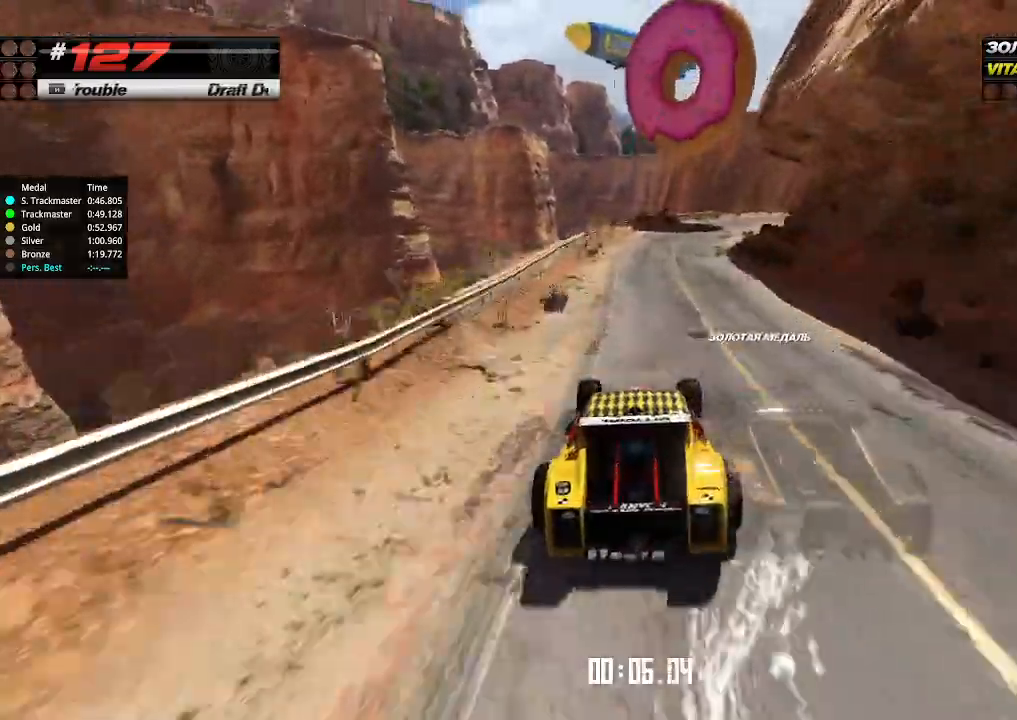
{"keys": ["right", "up"], "events": [[167, "right", "down"], [300, "right", "up"], [400, "right", "down"]]}
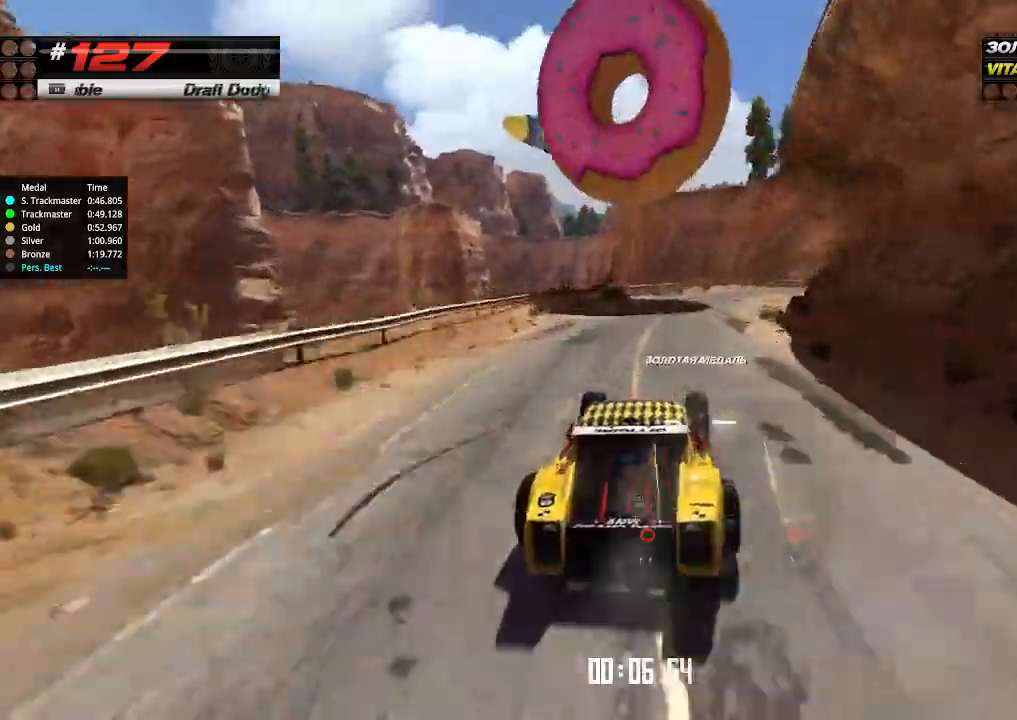
{"keys": ["up"], "events": [[67, "right", "up"], [267, "right", "down"], [400, "right", "up"]]}
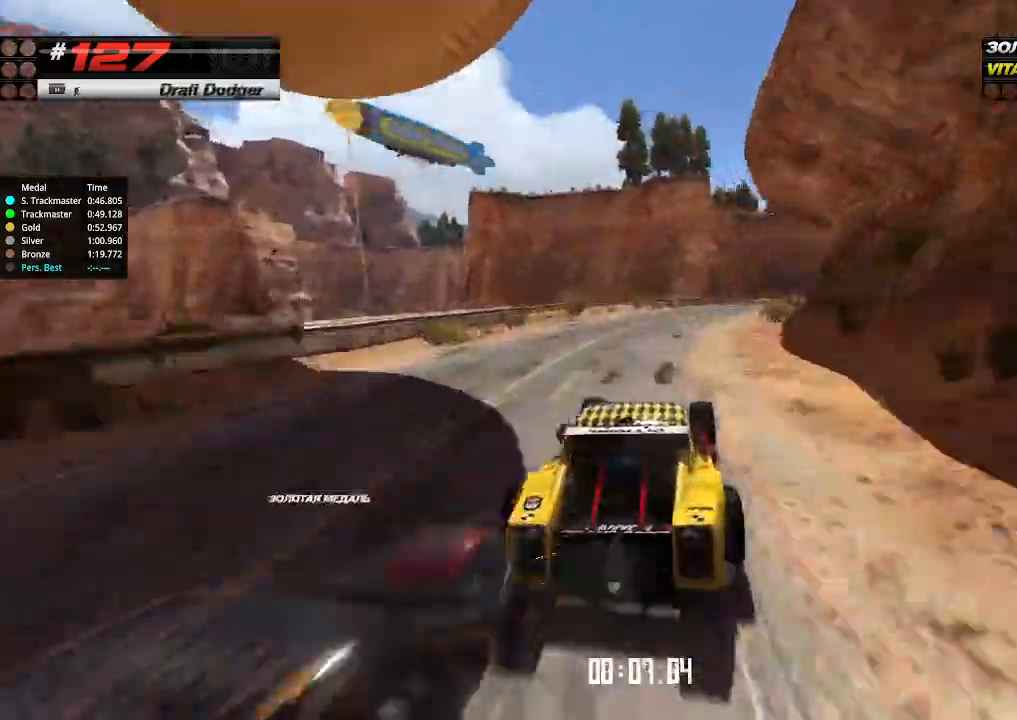
{"keys": ["right", "up"], "events": [[34, "right", "down"], [167, "right", "up"], [267, "right", "down"]]}
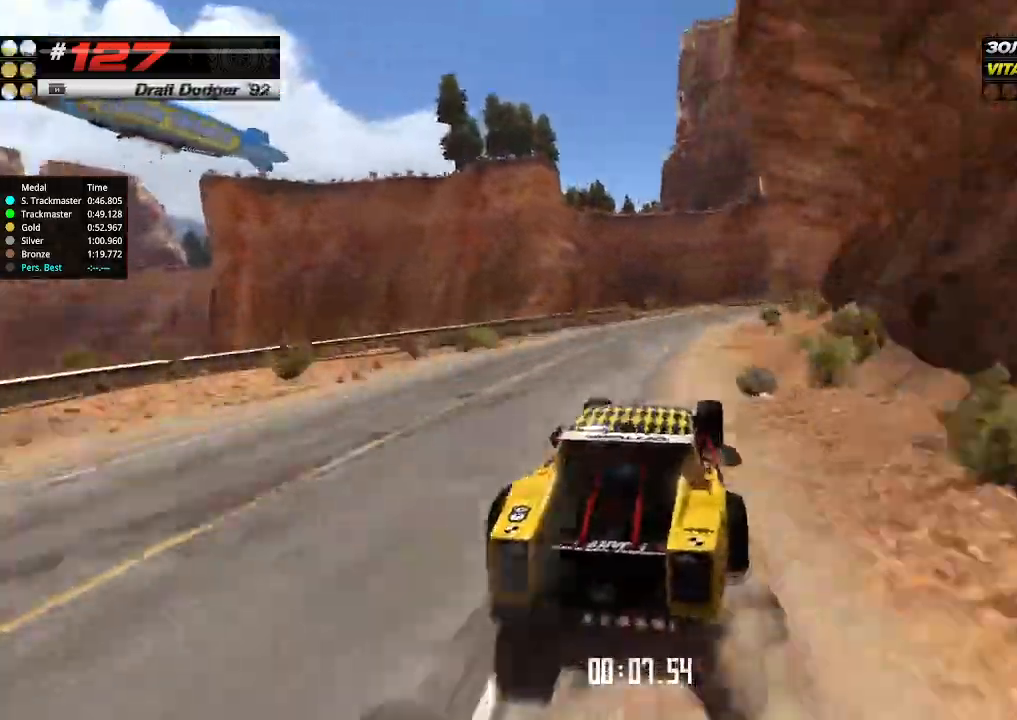
{"keys": ["left", "up"], "events": [[67, "right", "up"], [200, "right", "down"], [300, "right", "up"], [400, "left", "down"]]}
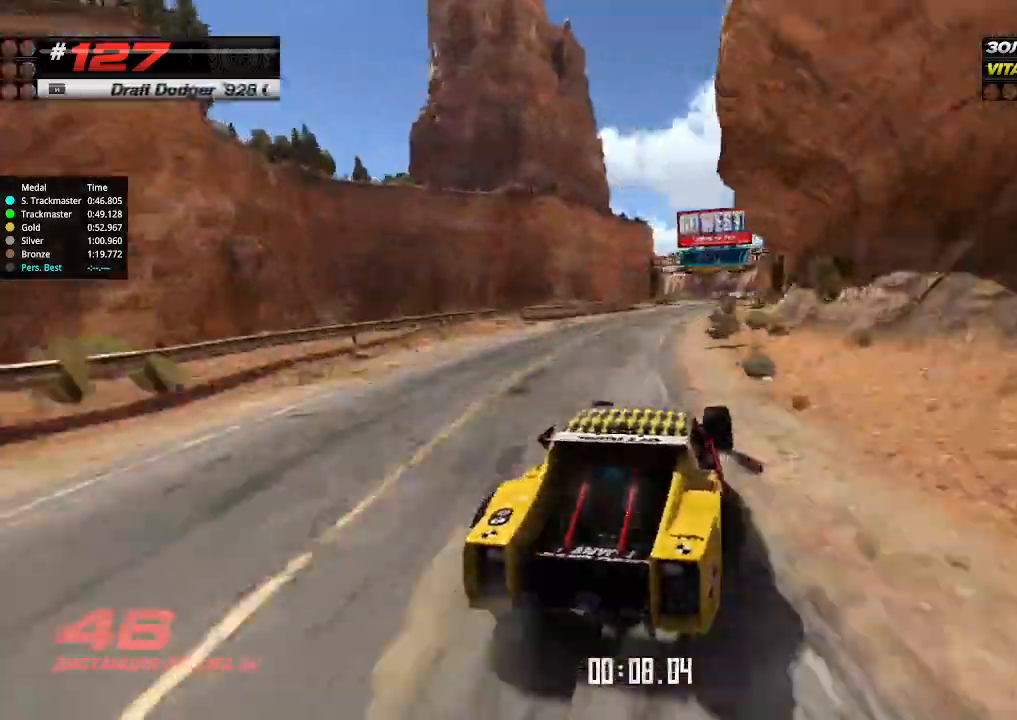
{"keys": ["right", "up"], "events": [[100, "left", "up"], [467, "right", "down"]]}
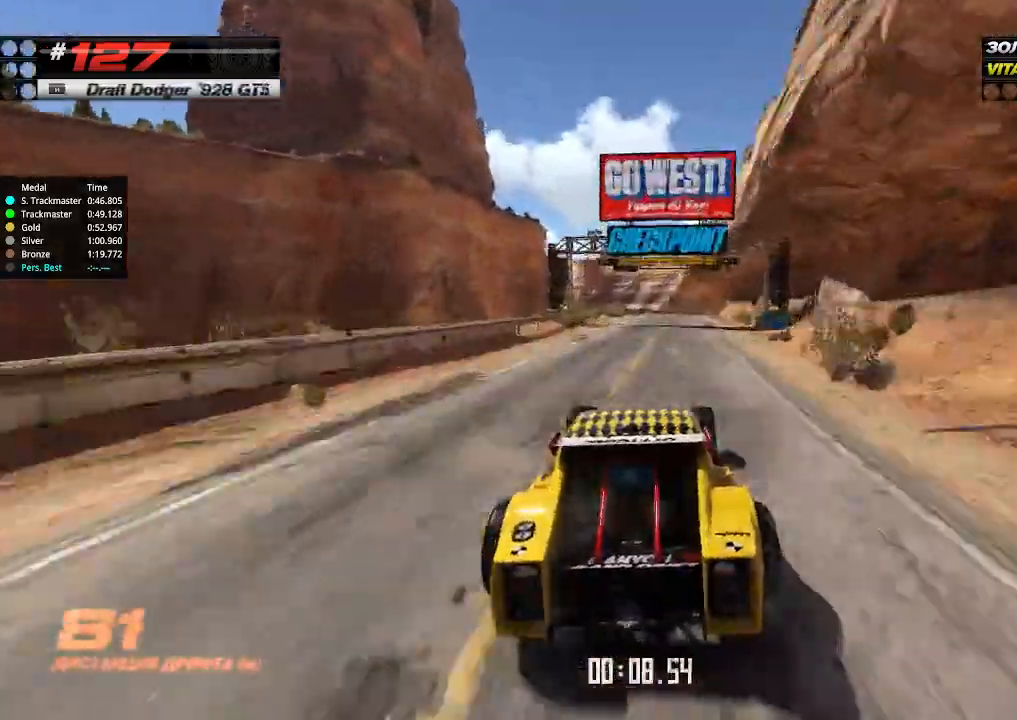
{"keys": ["up"], "events": [[34, "right", "up"]]}
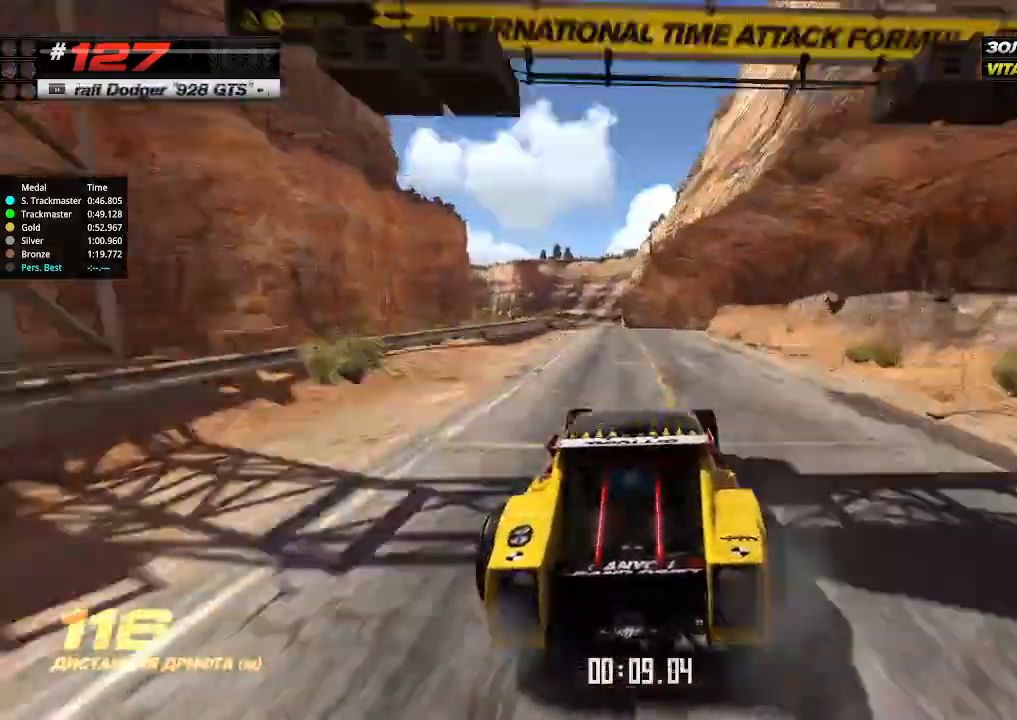
{"keys": ["left"], "events": [[134, "left", "down"], [200, "left", "up"], [467, "left", "down"], [467, "up", "up"]]}
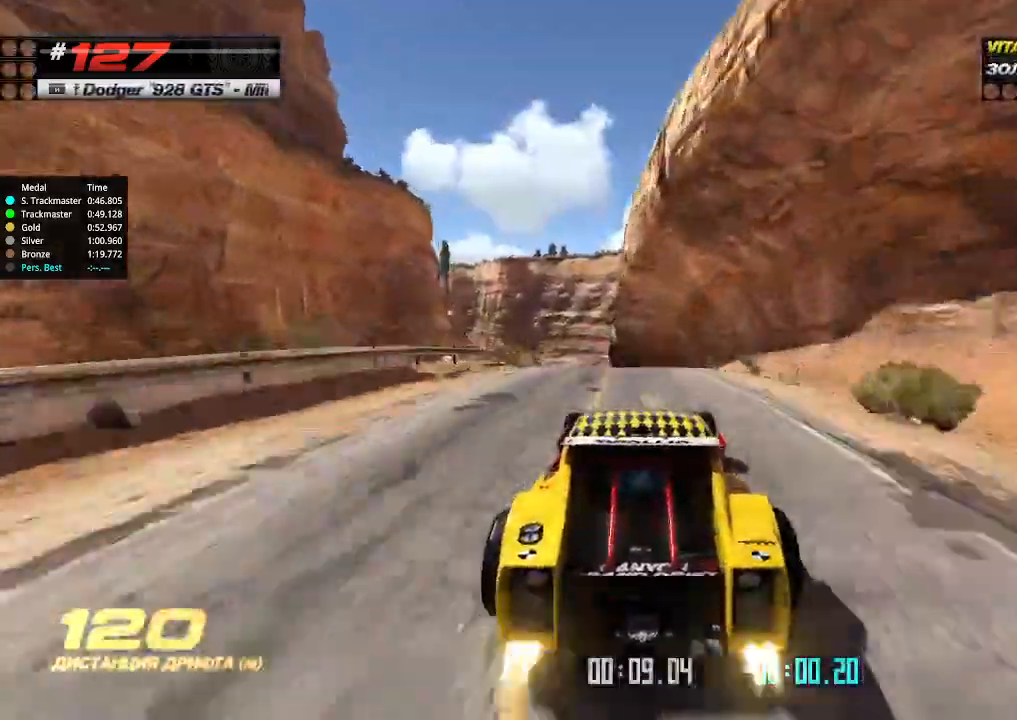
{"keys": ["right", "up"], "events": [[100, "left", "up"], [234, "up", "down"], [500, "right", "down"]]}